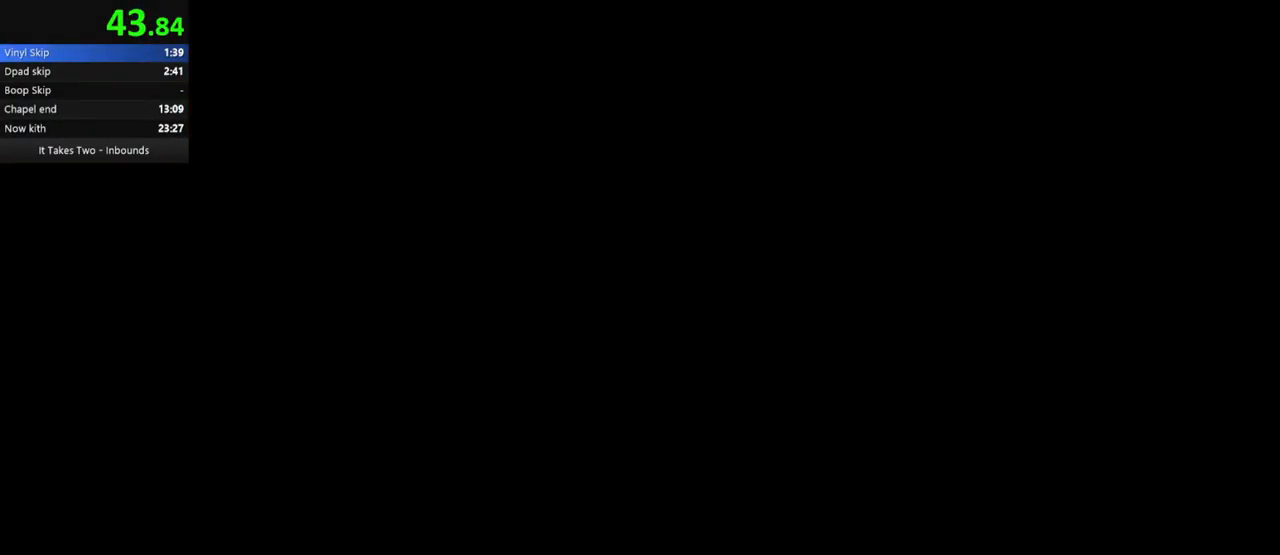
Gameplay with keyboard and mouse; each line is a JSON object with the keys and mouse buttons held at the frame after it. "events" lists presses ("down") and releases ("up") of "a", "ctrl", "d", "e", "q", "s", "shift", "space", "w", "mouse_left", "mouse_wheel", "mouse_right", "mouse_mb4" and "mouse_mb5" between this image and that frame as [ms after this image, input, new state], when the widget could be followed in between. "mouse_left", "mouse_wheel", "mouse_right", "mouse_mb4", "mouse_mb5" = the "left", "wheel", "right", "mb4", "mb5" buttons of the "mouse" list. No other keys are recorded. "wheel" means that the mouse wheel is clicked or scrolled. Mouse movement is not recorded.
{"keys": ["a"], "mouse": [], "events": [[400, "a", "down"]]}
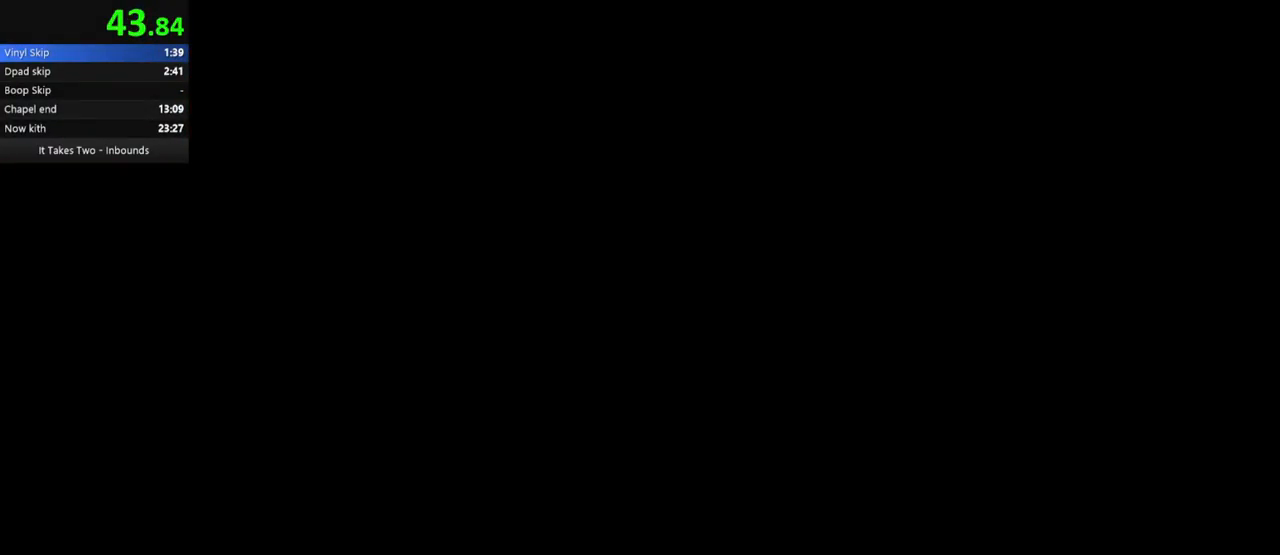
{"keys": ["d", "w"], "mouse": [], "events": [[33, "w", "down"], [117, "d", "down"], [133, "a", "up"], [150, "w", "up"], [200, "d", "up"], [267, "a", "down"], [383, "w", "down"], [483, "d", "down"], [500, "a", "up"]]}
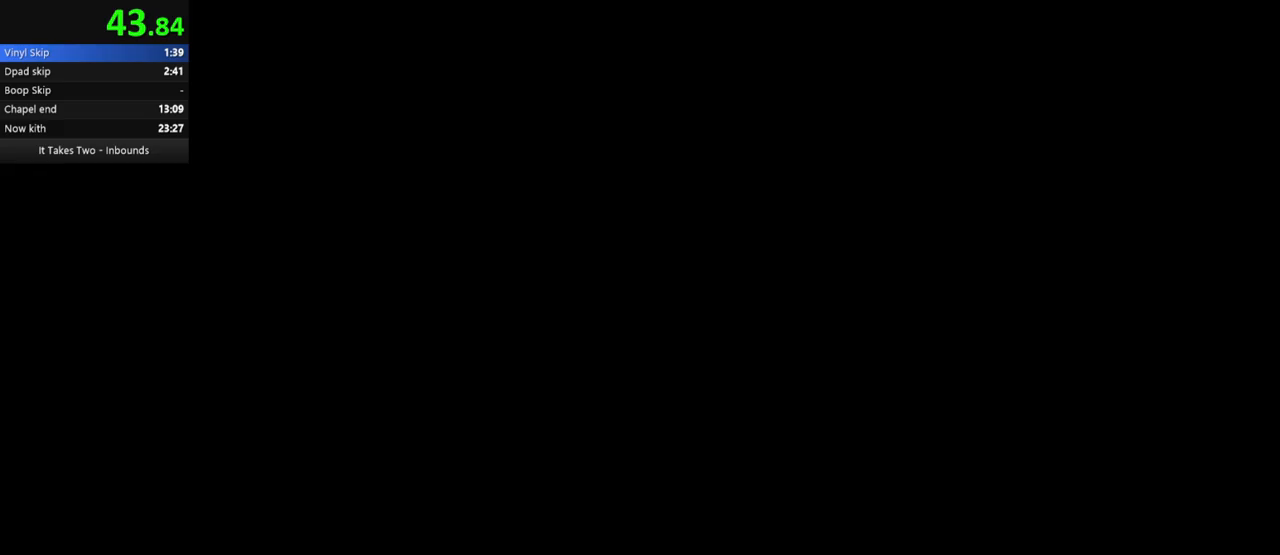
{"keys": [], "mouse": [], "events": [[33, "w", "up"], [100, "d", "up"]]}
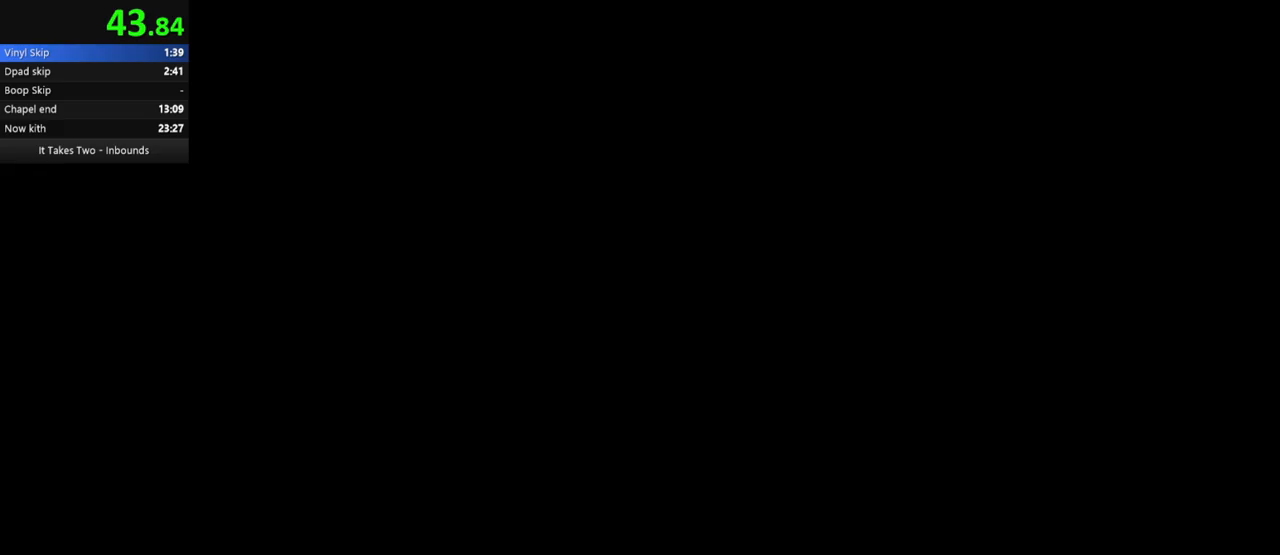
{"keys": [], "mouse": [], "events": []}
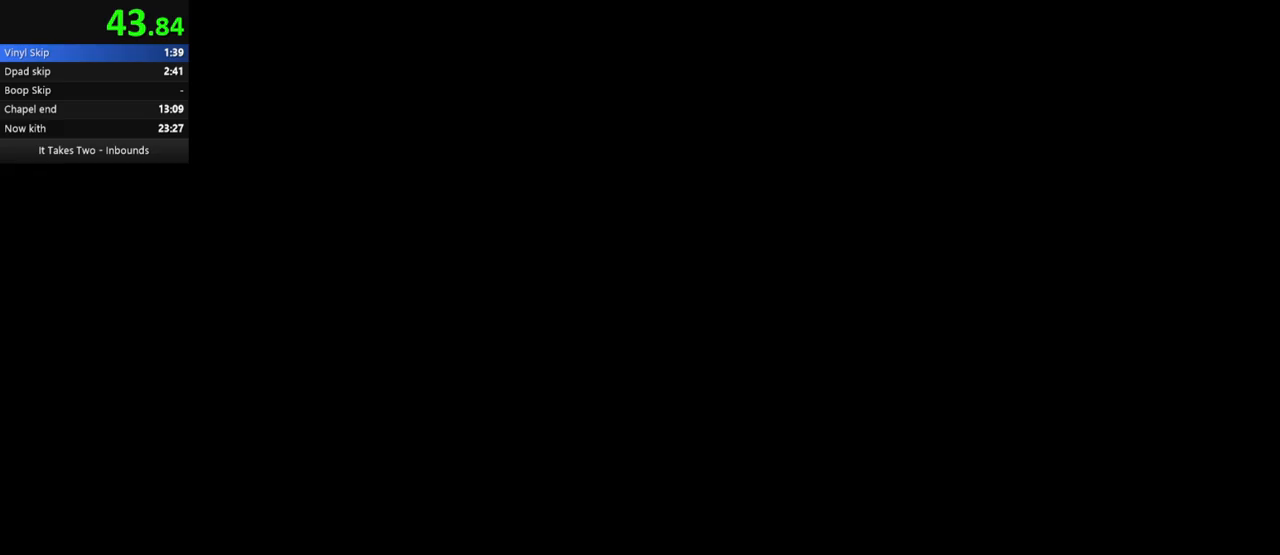
{"keys": [], "mouse": [], "events": [[50, "w", "down"], [350, "w", "up"]]}
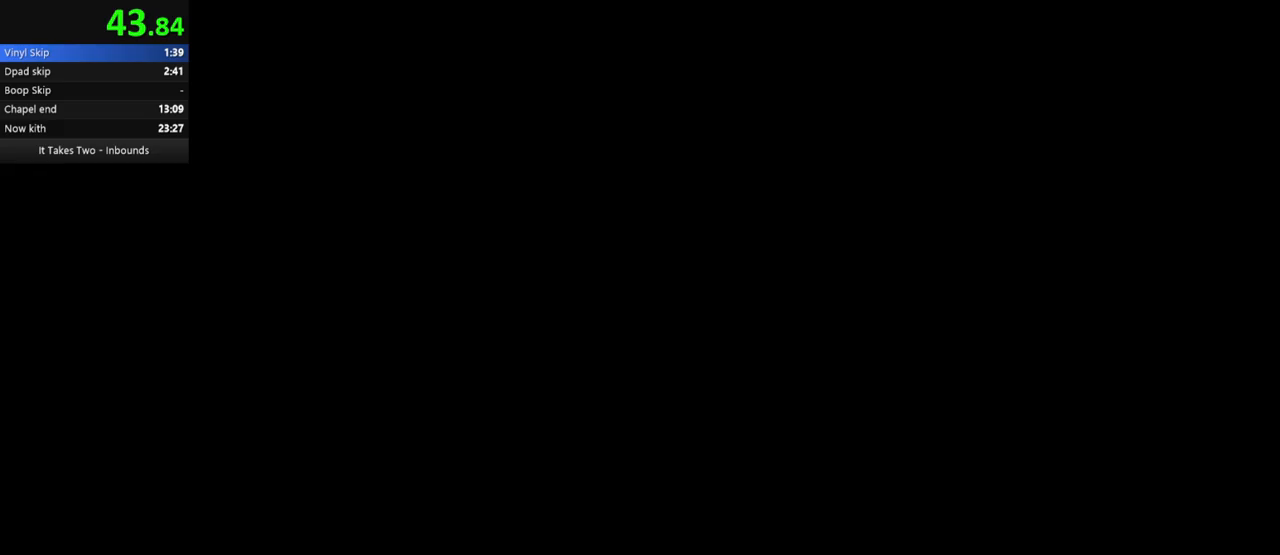
{"keys": ["w"], "mouse": [], "events": [[367, "w", "down"]]}
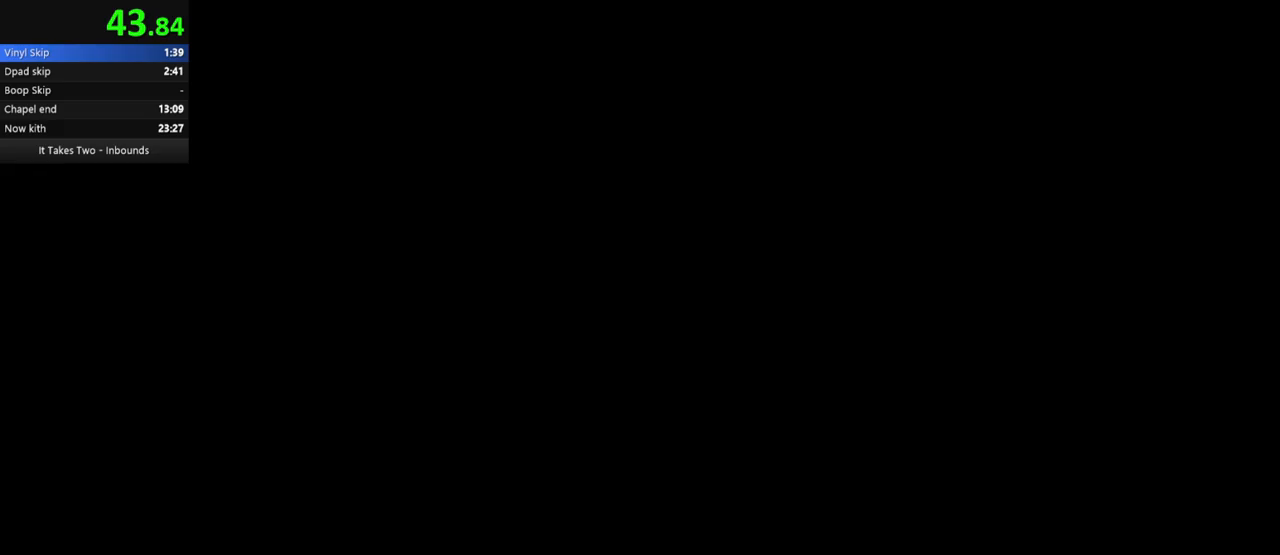
{"keys": [], "mouse": [], "events": [[67, "w", "up"], [267, "w", "down"], [417, "w", "up"]]}
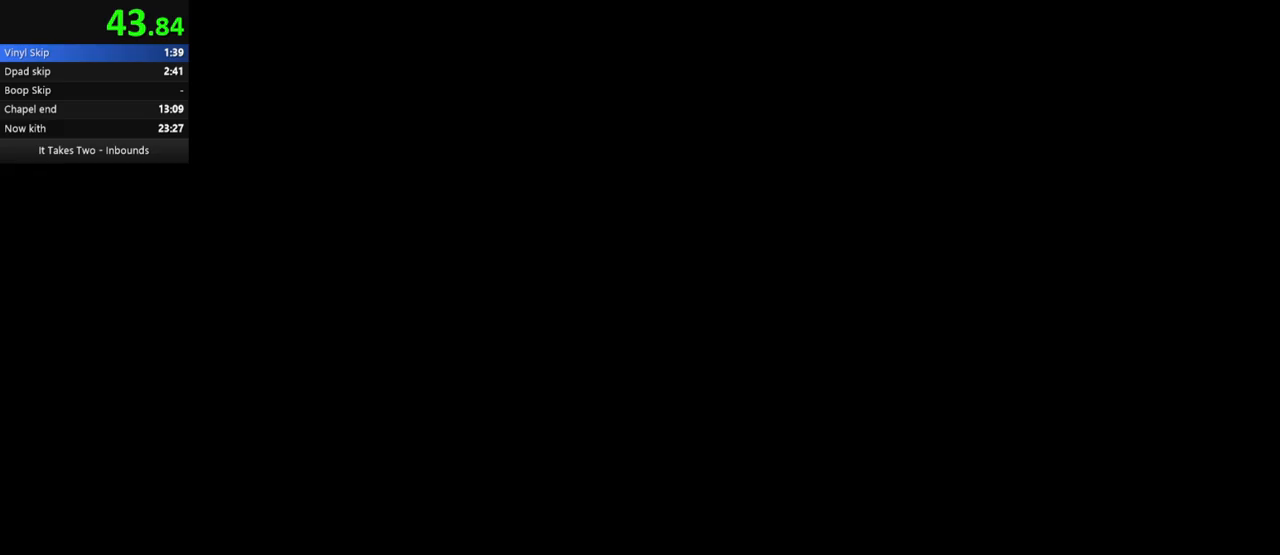
{"keys": [], "mouse": [], "events": [[283, "w", "down"], [383, "w", "up"]]}
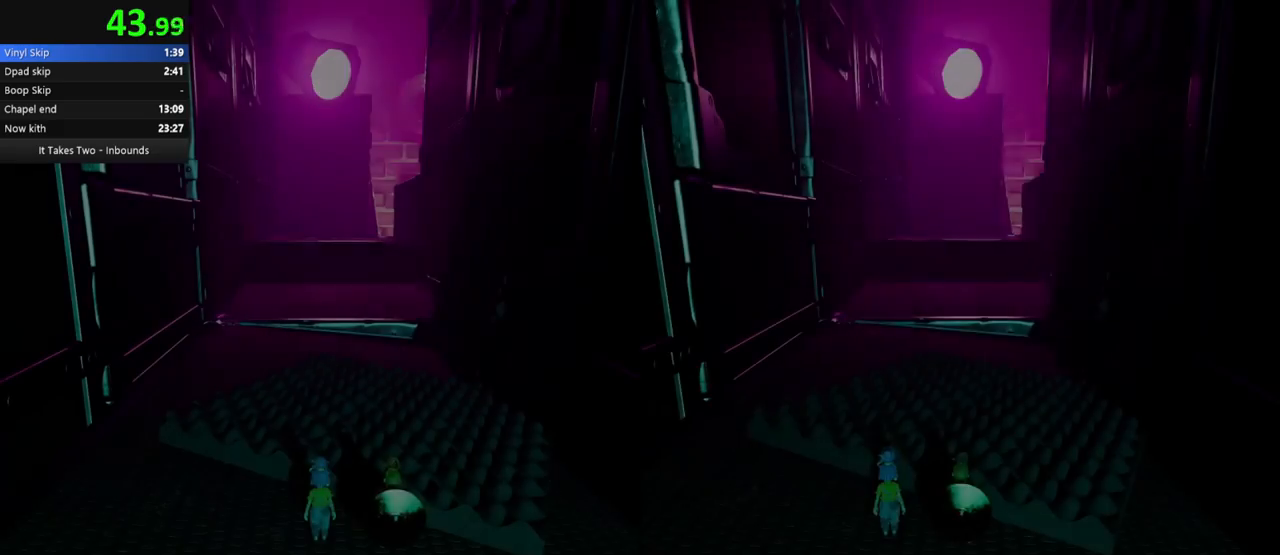
{"keys": ["w"], "mouse": [], "events": [[50, "w", "down"], [250, "mouse_right", "down"], [400, "mouse_right", "up"]]}
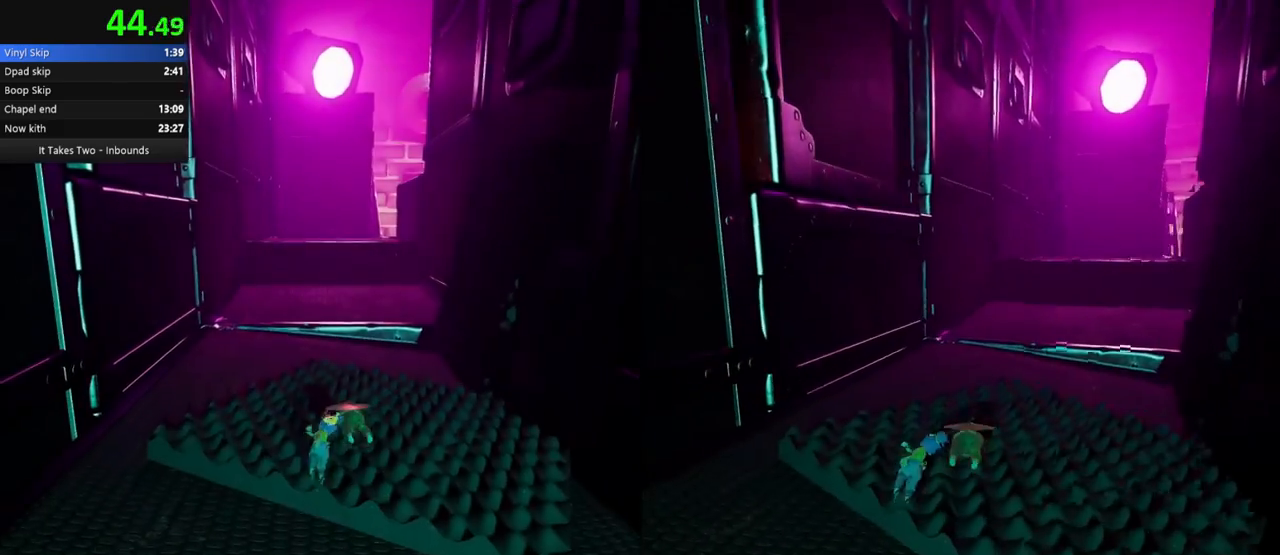
{"keys": ["w"], "mouse": [], "events": [[150, "mouse_right", "down"], [300, "mouse_right", "up"]]}
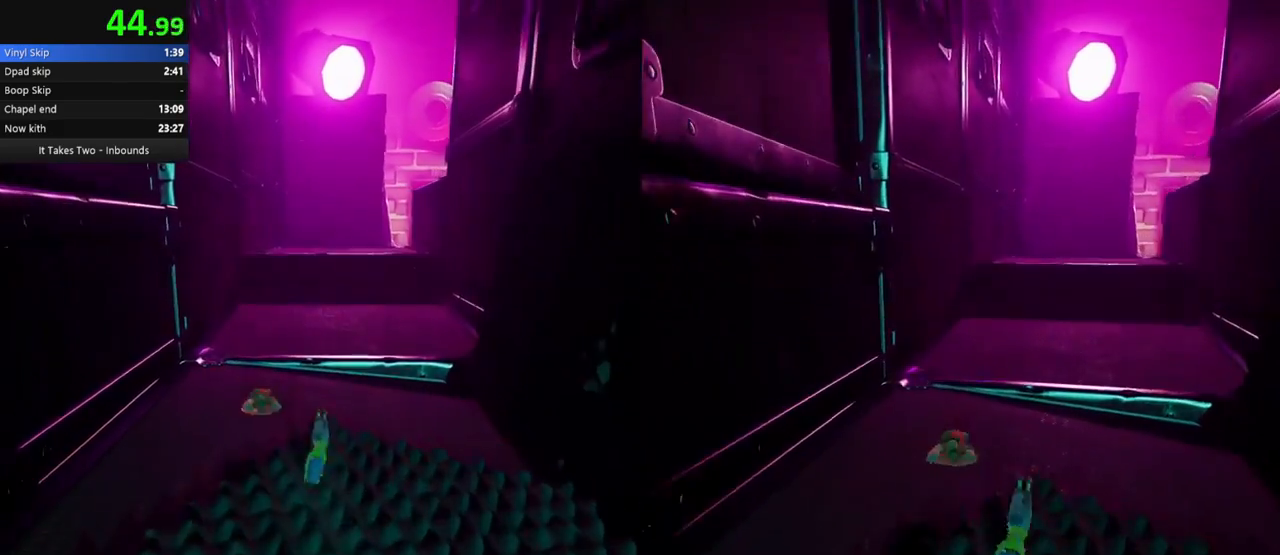
{"keys": ["w"], "mouse": [], "events": [[183, "mouse_right", "down"], [367, "mouse_right", "up"]]}
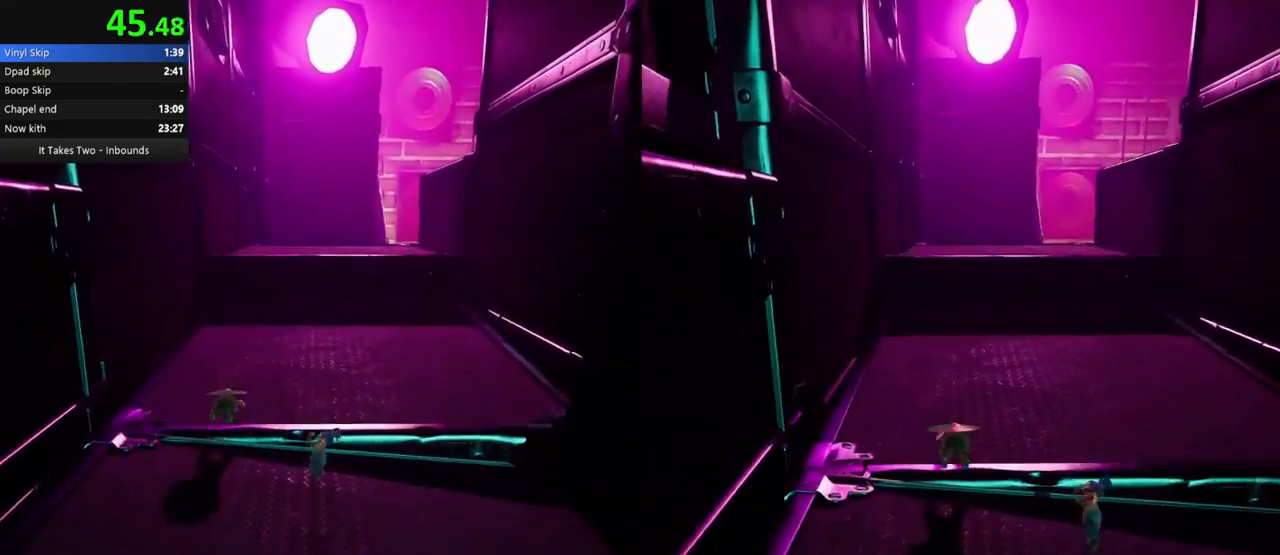
{"keys": ["w"], "mouse": [], "events": [[100, "mouse_right", "down"], [300, "mouse_right", "up"]]}
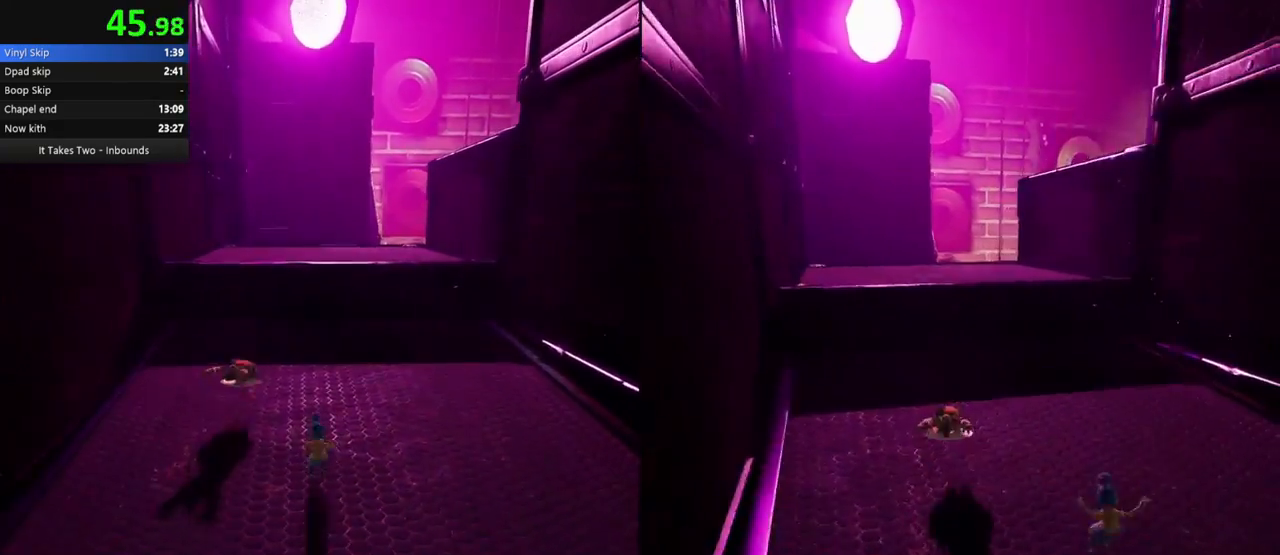
{"keys": ["space", "w"], "mouse": ["right"], "events": [[250, "space", "down"], [317, "space", "up"], [400, "space", "down"], [500, "mouse_right", "down"]]}
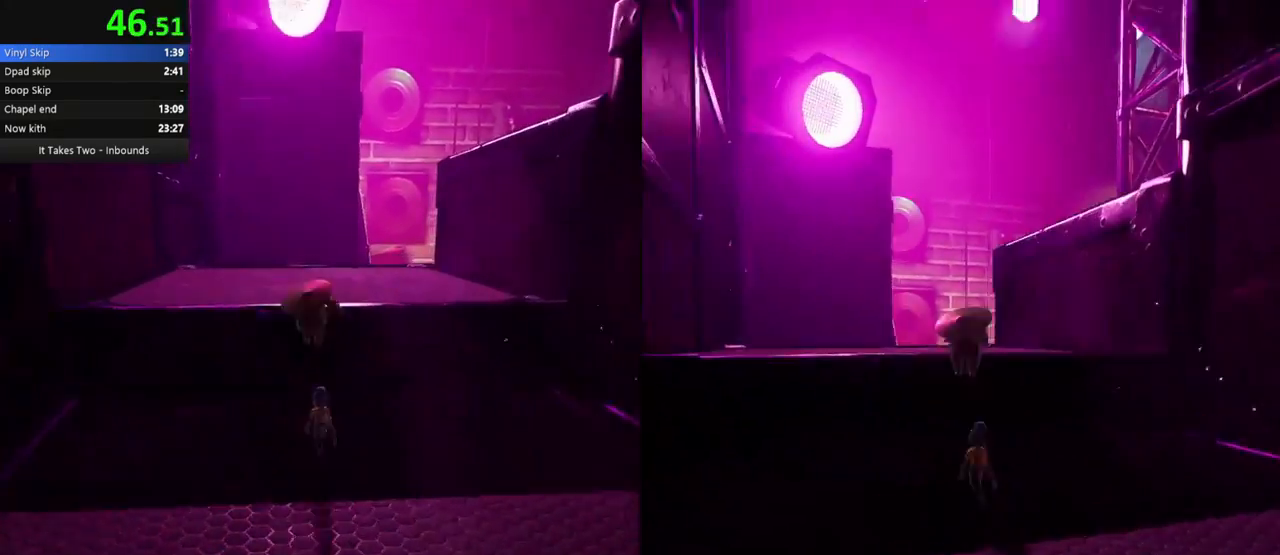
{"keys": ["w"], "mouse": ["right"], "events": [[67, "space", "up"], [317, "mouse_right", "up"], [417, "mouse_right", "down"]]}
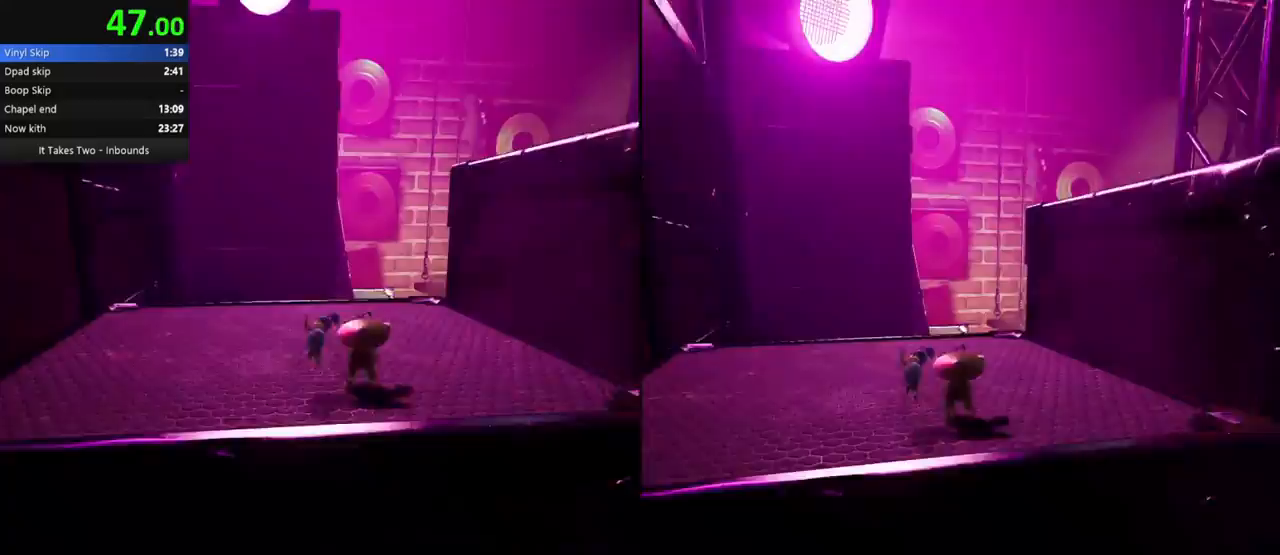
{"keys": ["w"], "mouse": [], "events": [[67, "mouse_right", "up"], [350, "mouse_right", "down"], [483, "mouse_right", "up"]]}
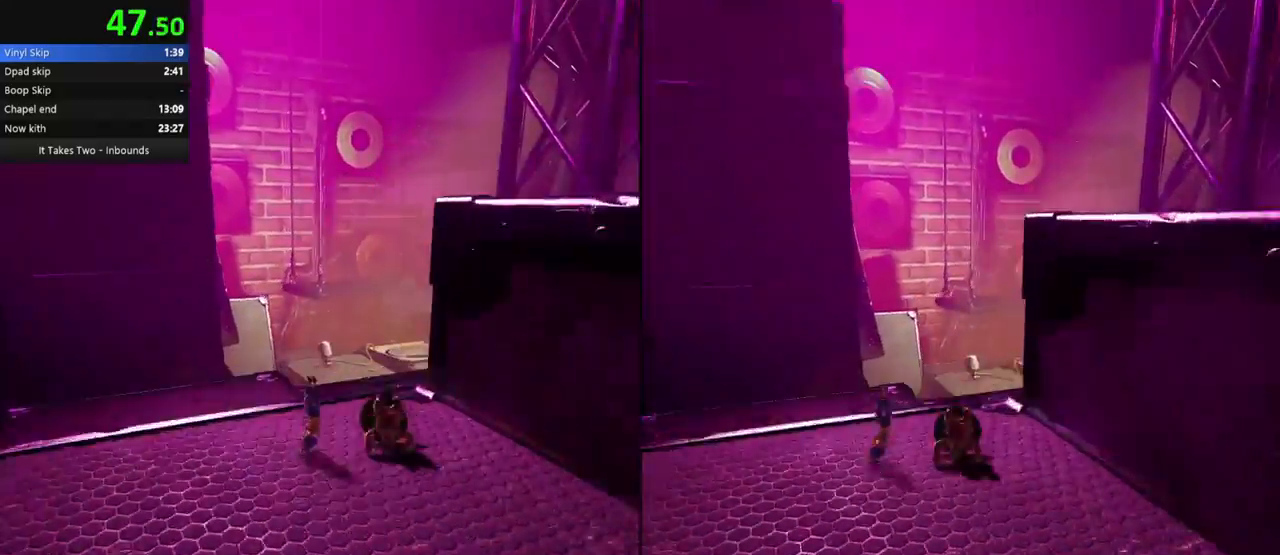
{"keys": ["w"], "mouse": [], "events": []}
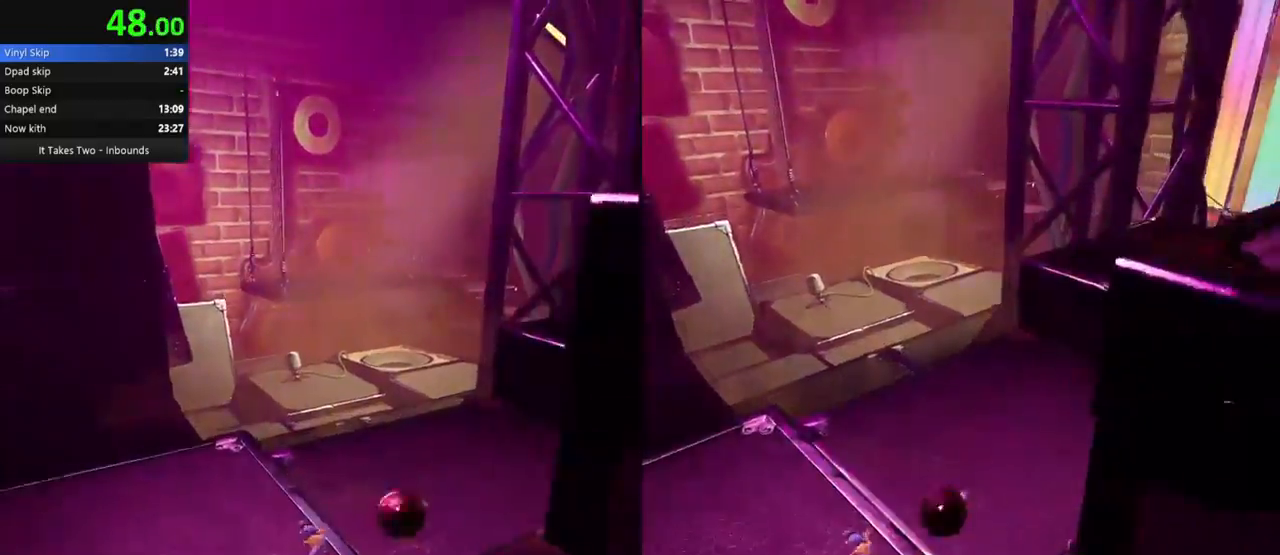
{"keys": ["w"], "mouse": [], "events": [[233, "mouse_right", "down"], [383, "mouse_right", "up"]]}
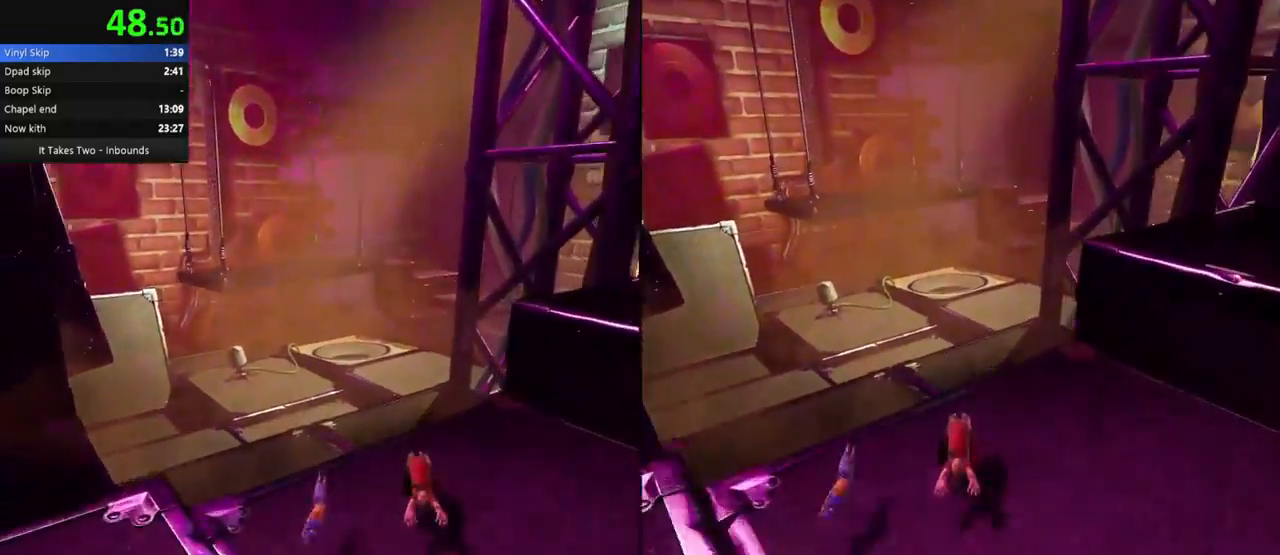
{"keys": ["w"], "mouse": [], "events": [[250, "mouse_right", "down"], [383, "mouse_right", "up"]]}
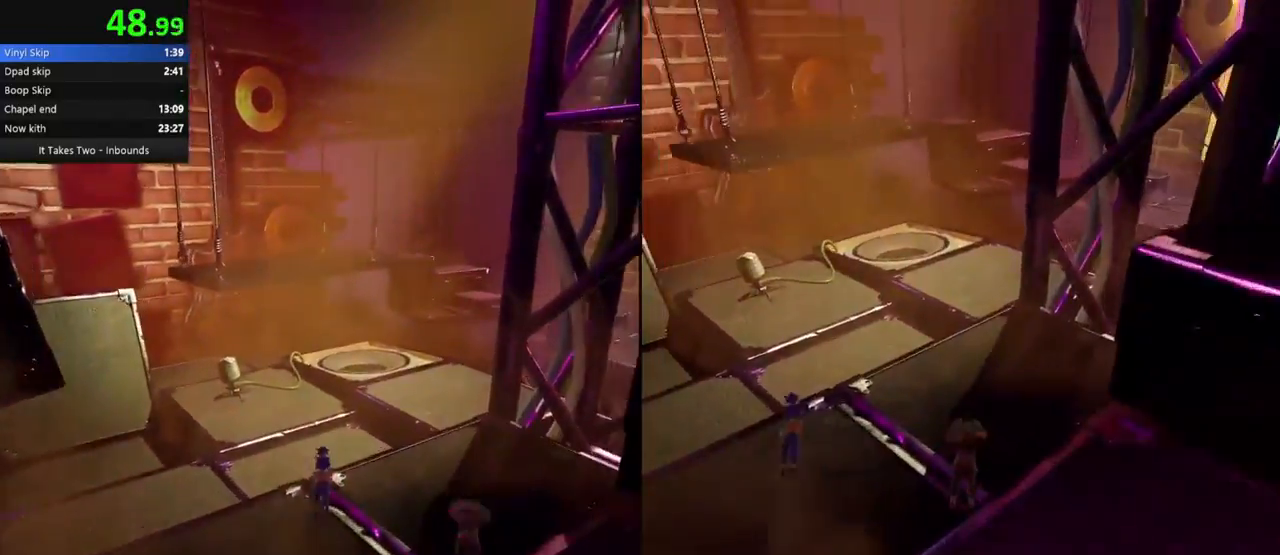
{"keys": ["w"], "mouse": [], "events": [[300, "mouse_right", "down"], [433, "mouse_right", "up"]]}
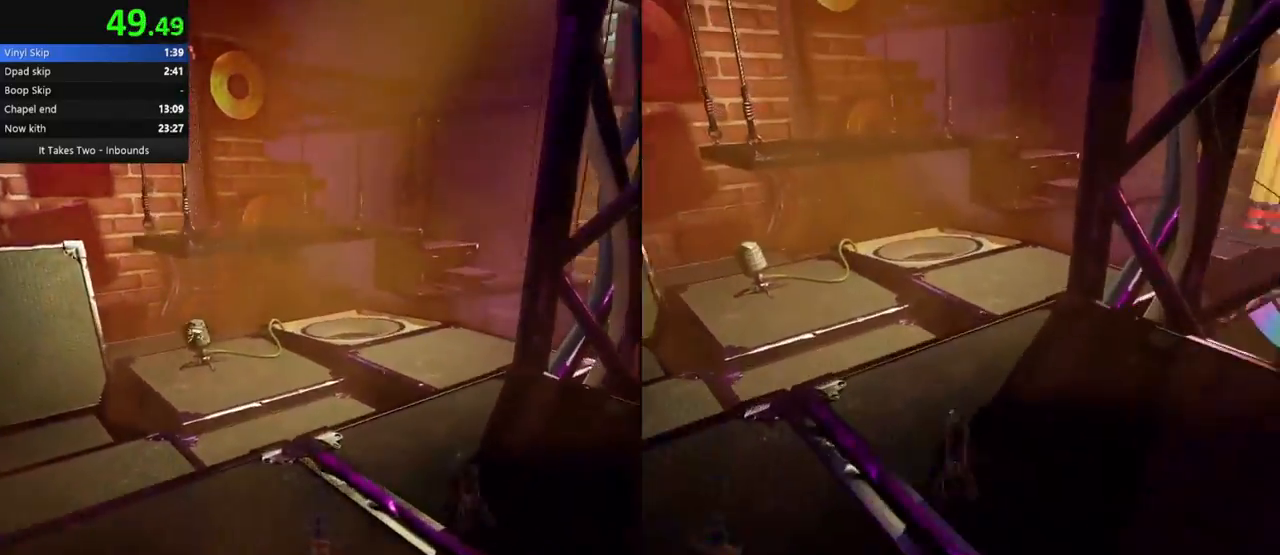
{"keys": ["w"], "mouse": ["right"], "events": [[367, "mouse_right", "down"]]}
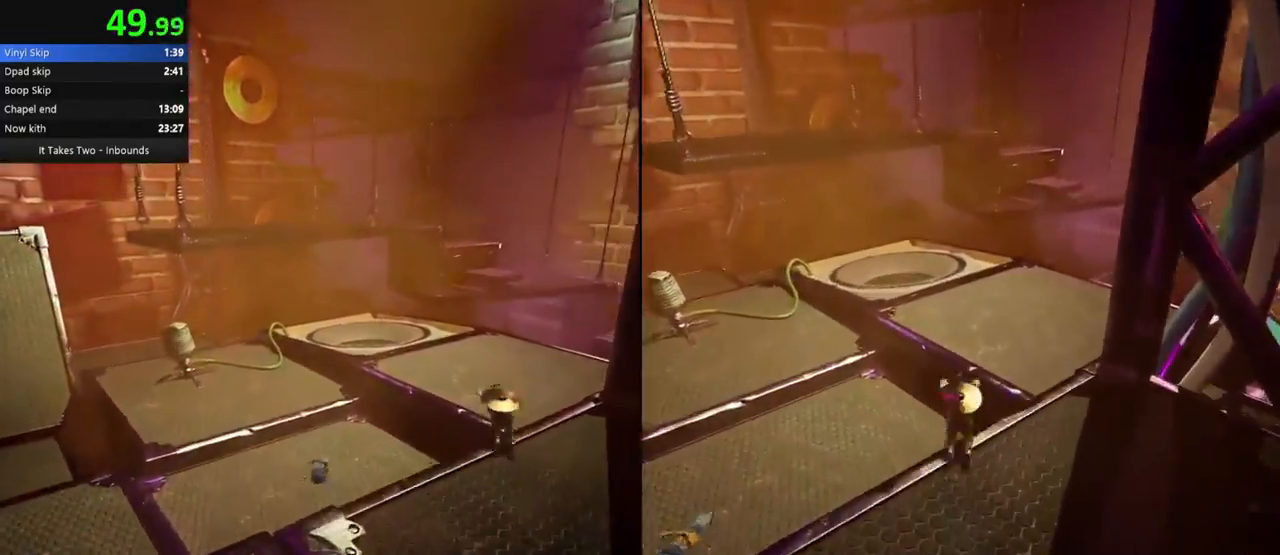
{"keys": ["w"], "mouse": ["right"], "events": [[17, "mouse_right", "up"], [283, "space", "down"], [400, "mouse_right", "down"], [400, "space", "up"]]}
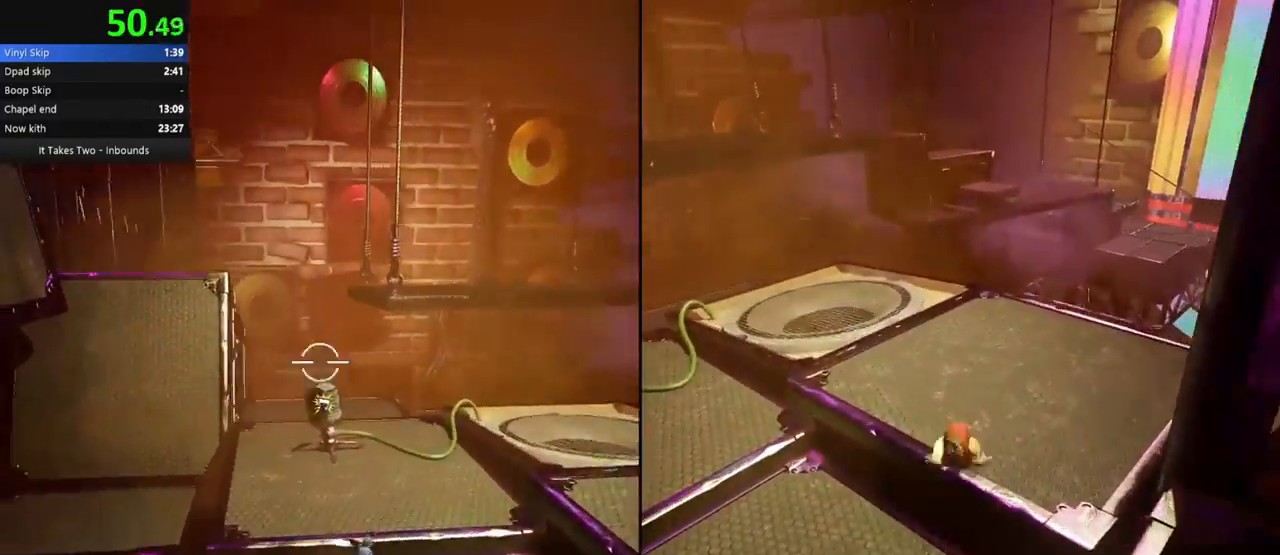
{"keys": ["w"], "mouse": [], "events": [[50, "mouse_right", "up"]]}
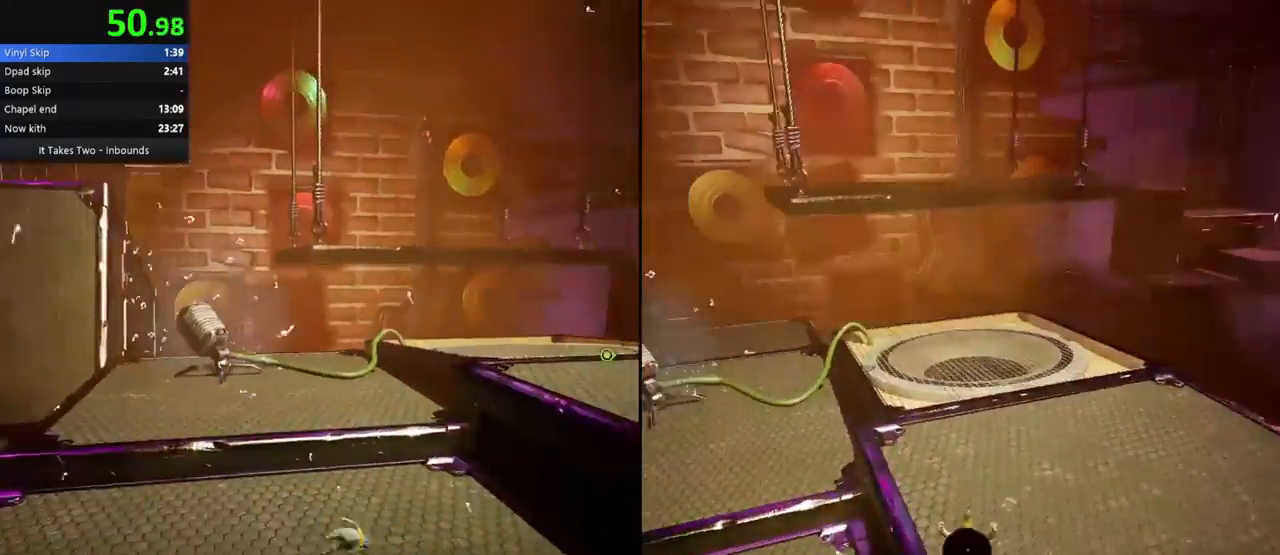
{"keys": ["w"], "mouse": [], "events": [[50, "mouse_right", "down"], [183, "mouse_right", "up"]]}
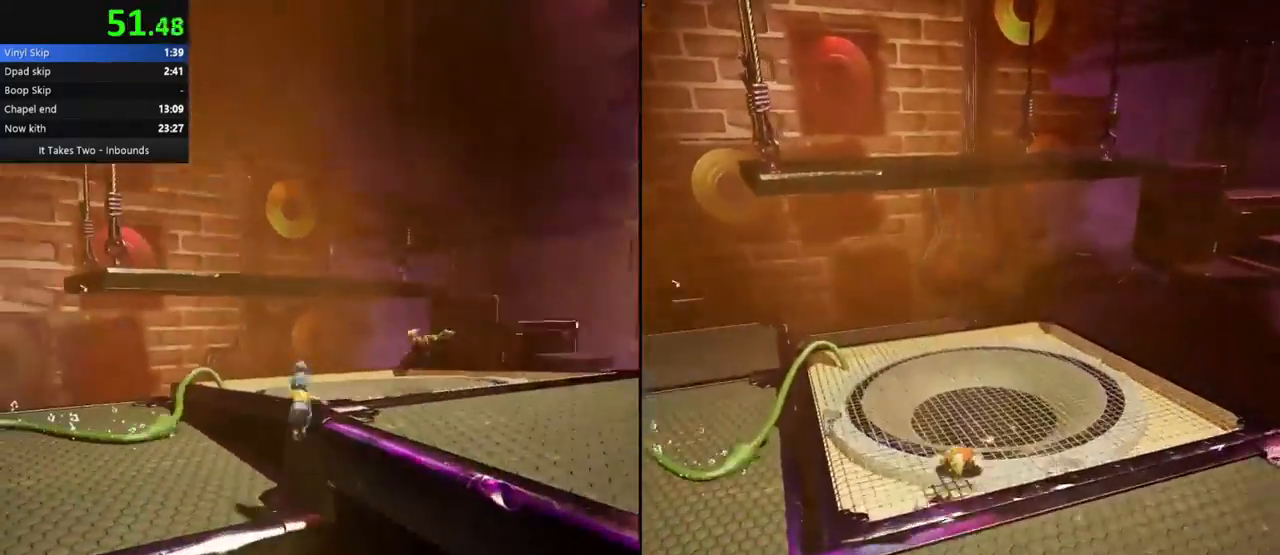
{"keys": ["w"], "mouse": [], "events": []}
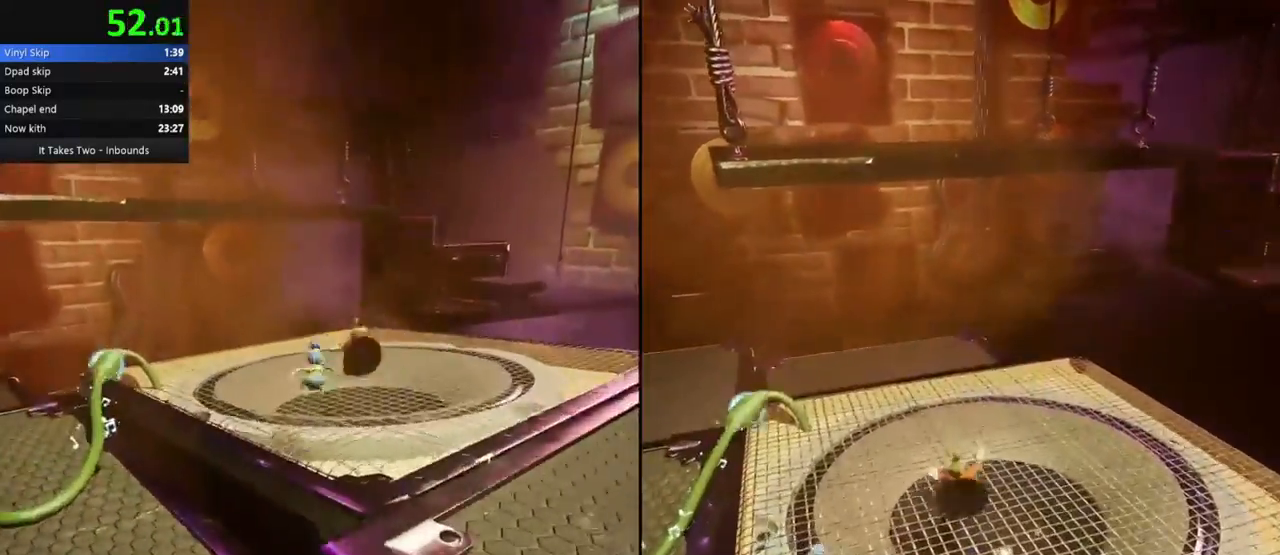
{"keys": [], "mouse": [], "events": [[250, "w", "up"]]}
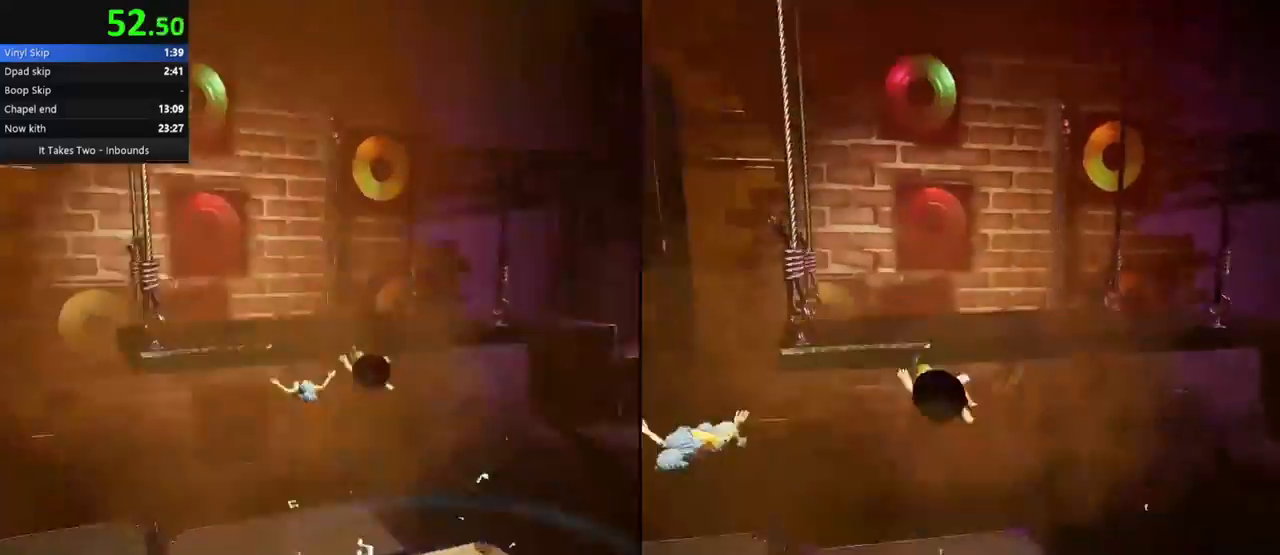
{"keys": ["d", "w"], "mouse": [], "events": [[400, "w", "down"], [417, "d", "down"]]}
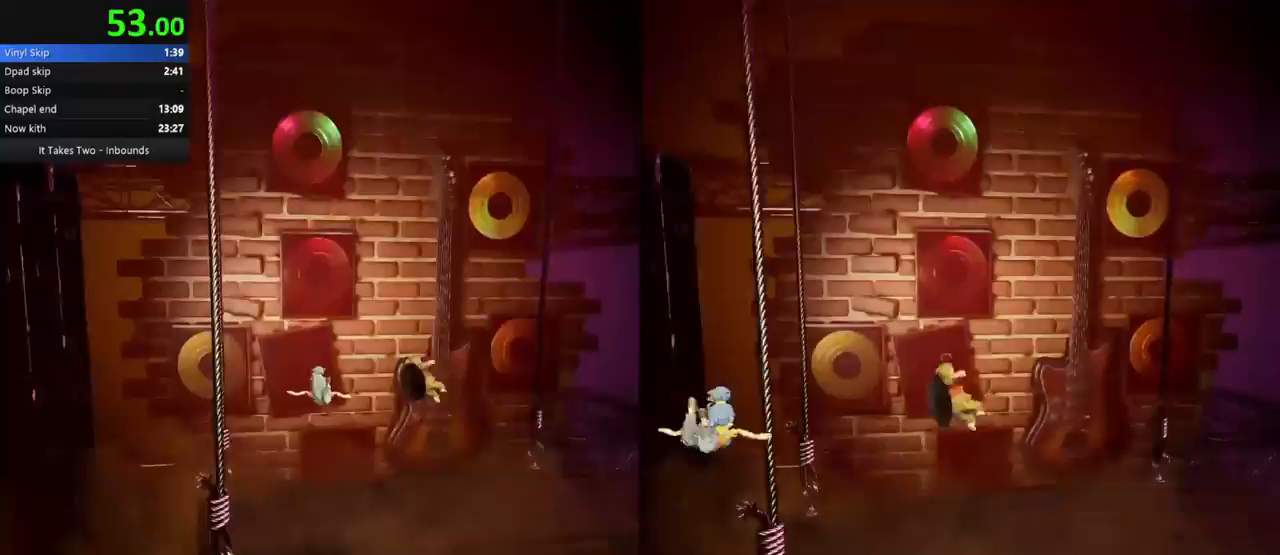
{"keys": ["w"], "mouse": [], "events": [[483, "d", "up"]]}
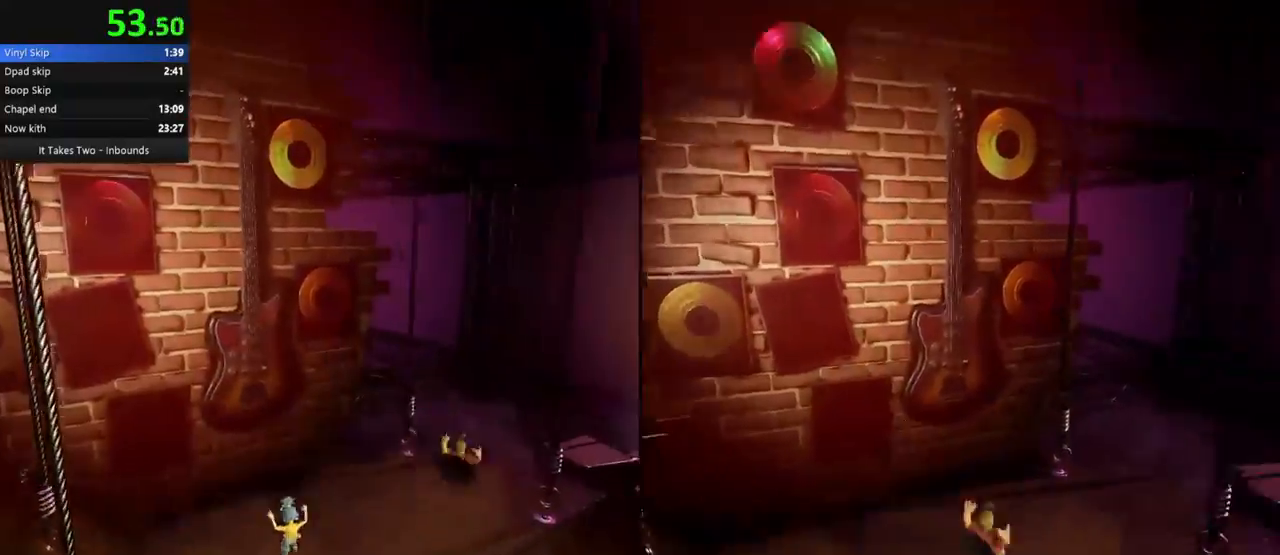
{"keys": ["w"], "mouse": ["right"], "events": [[367, "mouse_right", "down"]]}